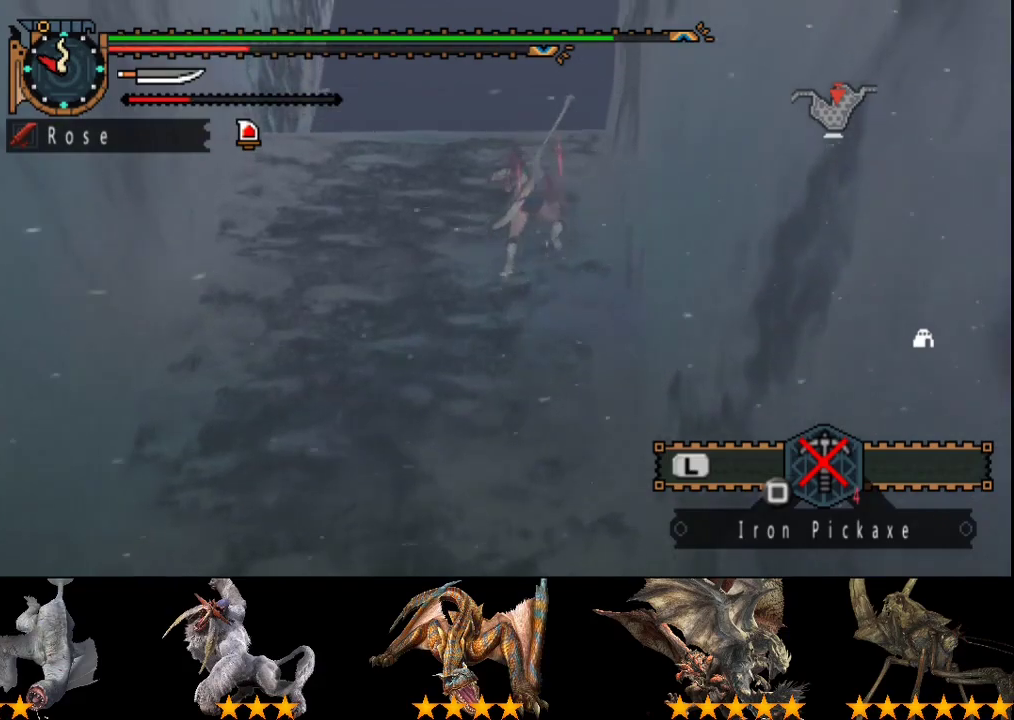
Gameplay with a controller (PlayStation layout); each line is a JSON object with the inputs held at the frame after it. "events" lists button and stick changes between this image and that frame as [ms after this image, input, new state], when the widget could be followed in between. Not read: L3 R3.
{"buttons": ["R2"], "left_stick": "up", "right_stick": "right", "events": [[483, "right_stick", "right"]]}
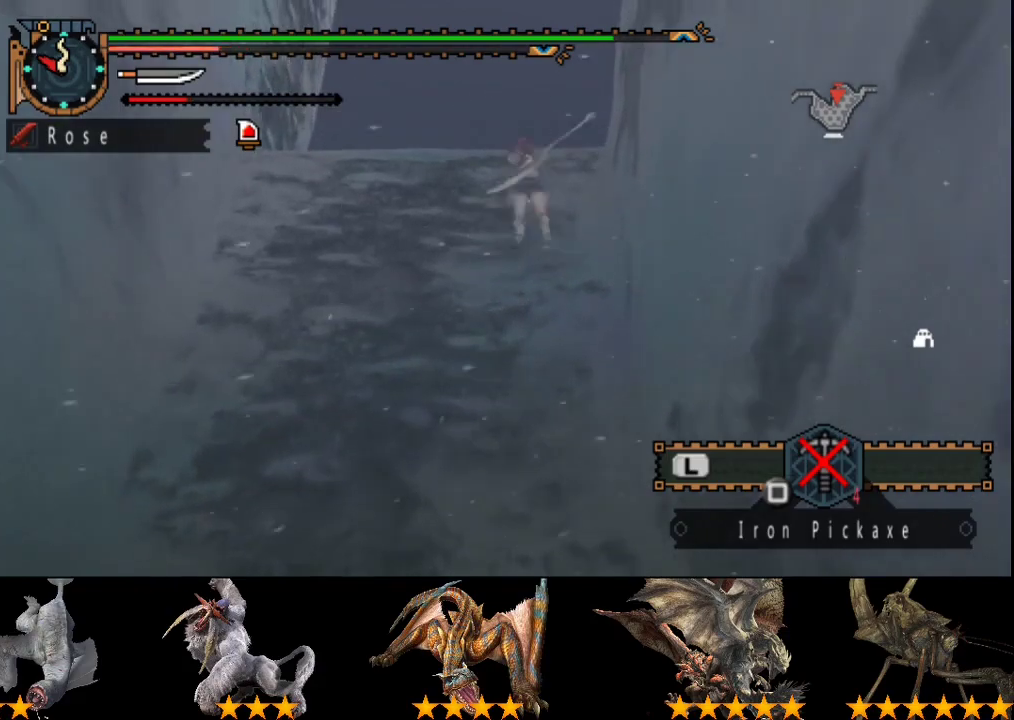
{"buttons": ["R2"], "left_stick": "up", "right_stick": "center", "events": [[150, "right_stick", "center"]]}
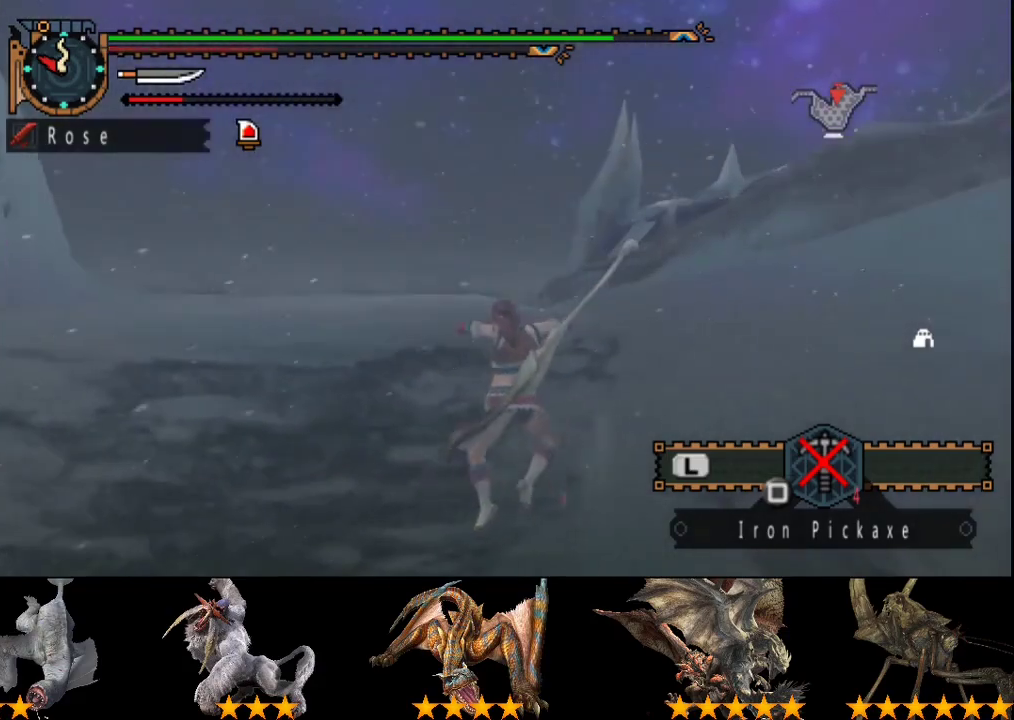
{"buttons": ["R2"], "left_stick": "up", "right_stick": "center", "events": [[50, "right_stick", "right"], [167, "right_stick", "center"]]}
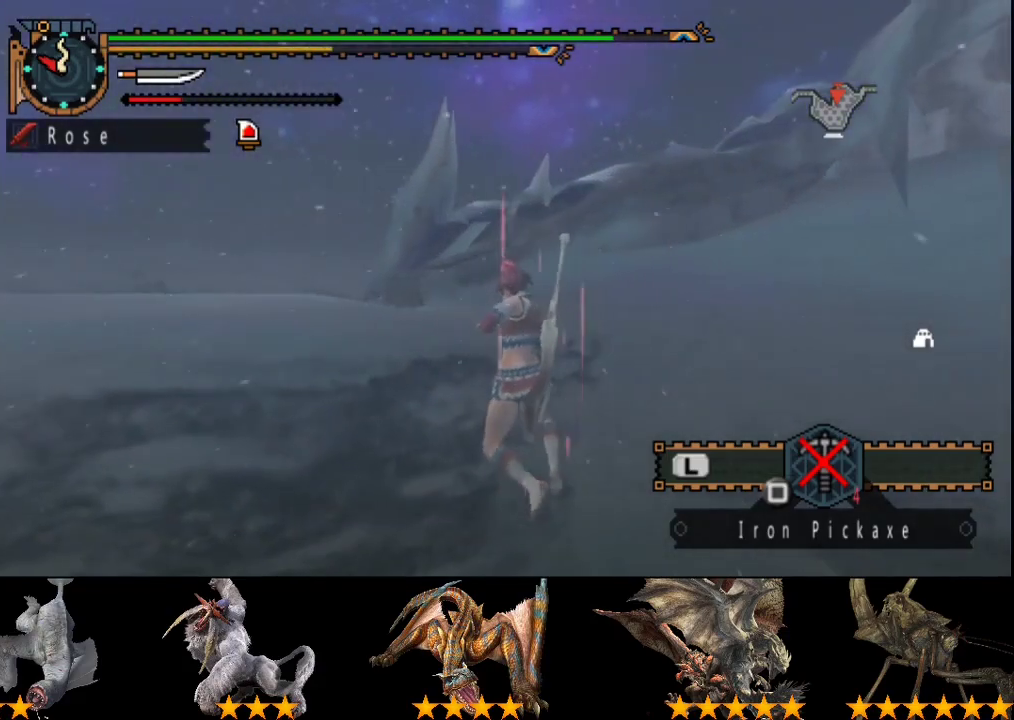
{"buttons": ["R2"], "left_stick": "up", "right_stick": "center", "events": [[100, "right_stick", "left"], [267, "right_stick", "center"]]}
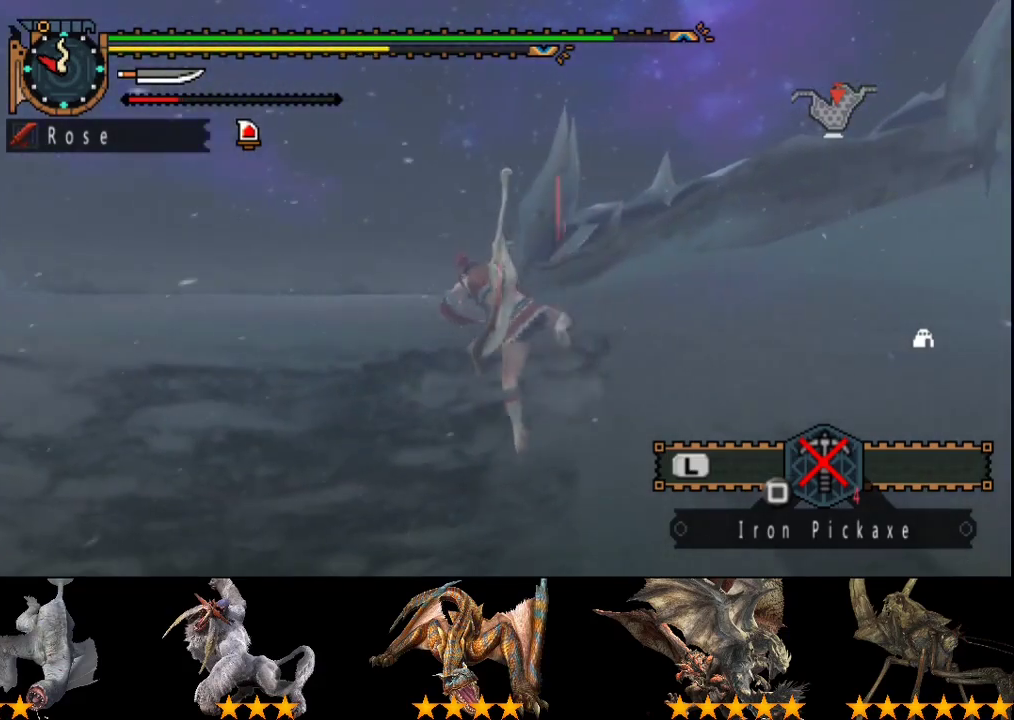
{"buttons": ["R2"], "left_stick": "up", "right_stick": "center", "events": []}
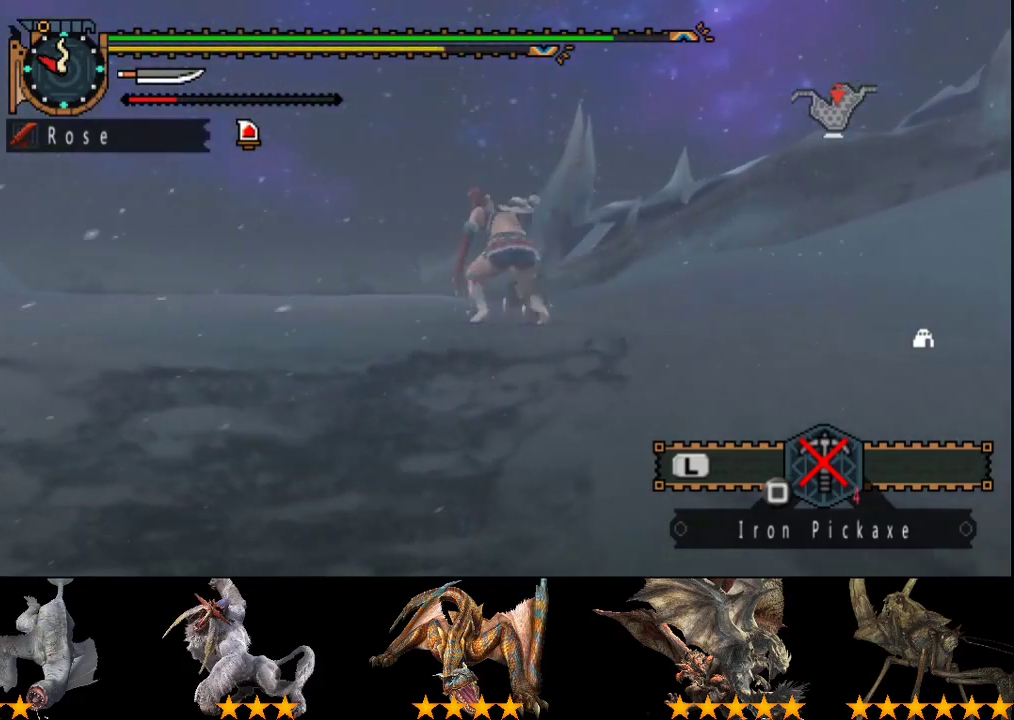
{"buttons": ["R2"], "left_stick": "up", "right_stick": "center", "events": []}
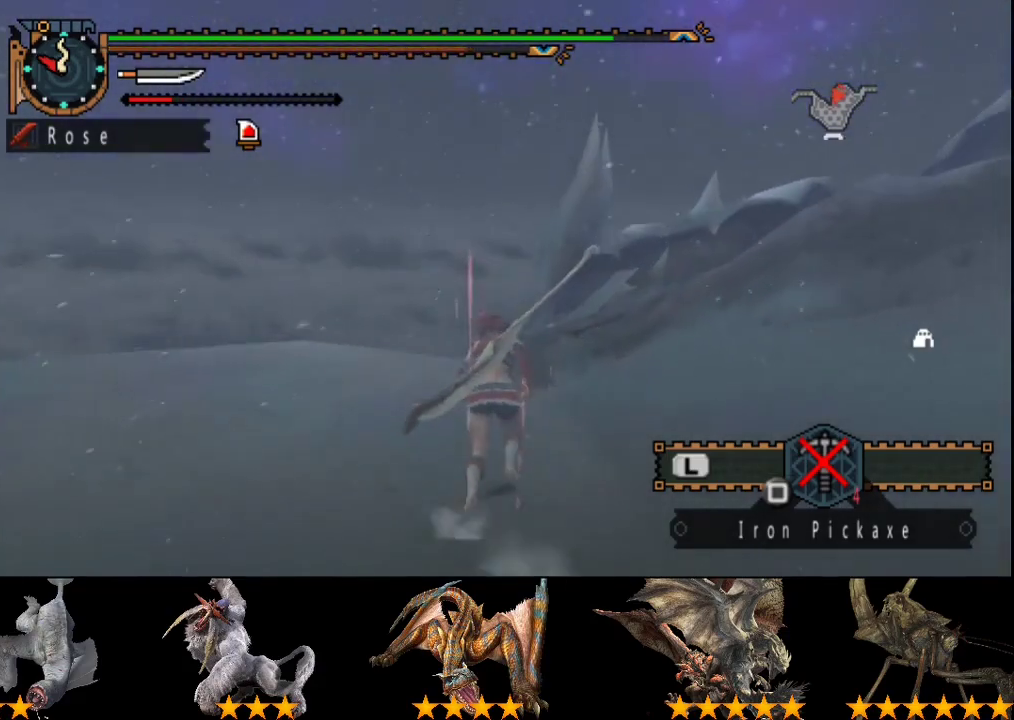
{"buttons": ["SQUARE", "R2"], "left_stick": "up", "right_stick": "center", "events": [[383, "SQUARE", "down"]]}
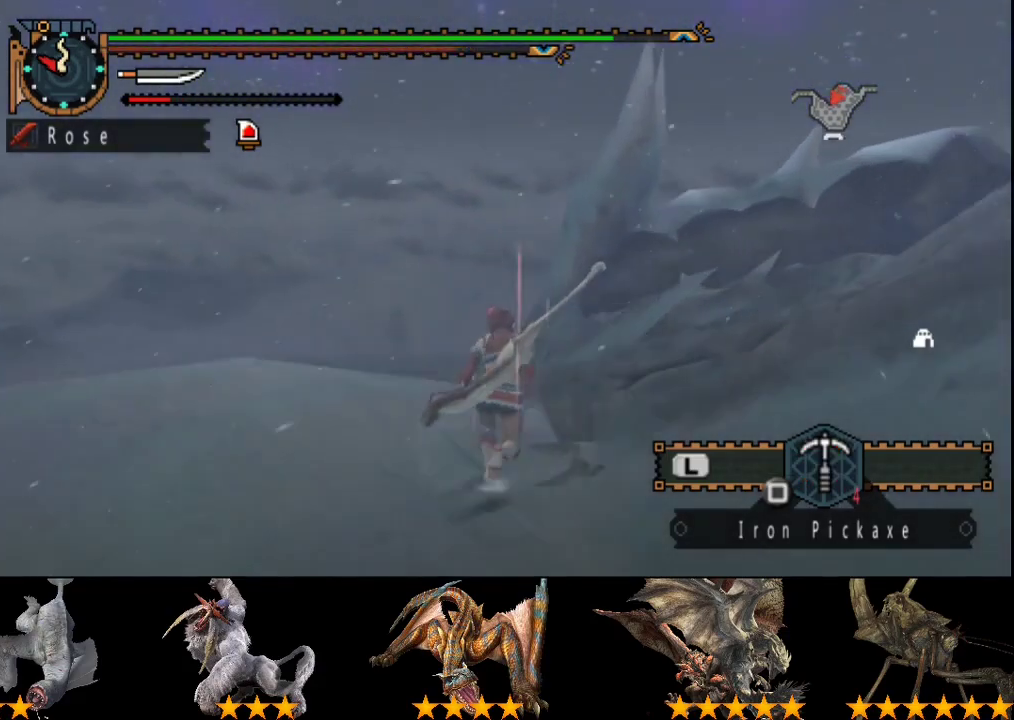
{"buttons": ["SQUARE", "R2"], "left_stick": "center", "right_stick": "center", "events": [[50, "left_stick", "center"], [150, "SQUARE", "up"], [217, "SQUARE", "down"], [367, "SQUARE", "up"], [450, "SQUARE", "down"]]}
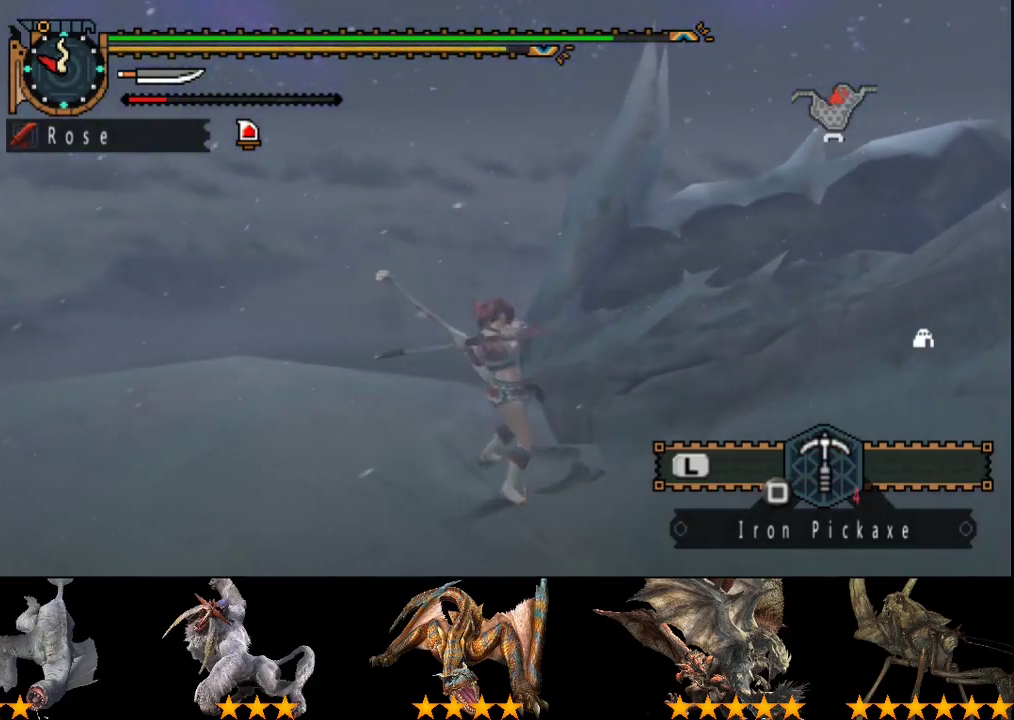
{"buttons": [], "left_stick": "center", "right_stick": "center", "events": [[17, "SQUARE", "up"], [67, "SQUARE", "down"], [200, "SQUARE", "up"], [333, "SQUARE", "down"], [433, "SQUARE", "up"], [467, "R2", "up"]]}
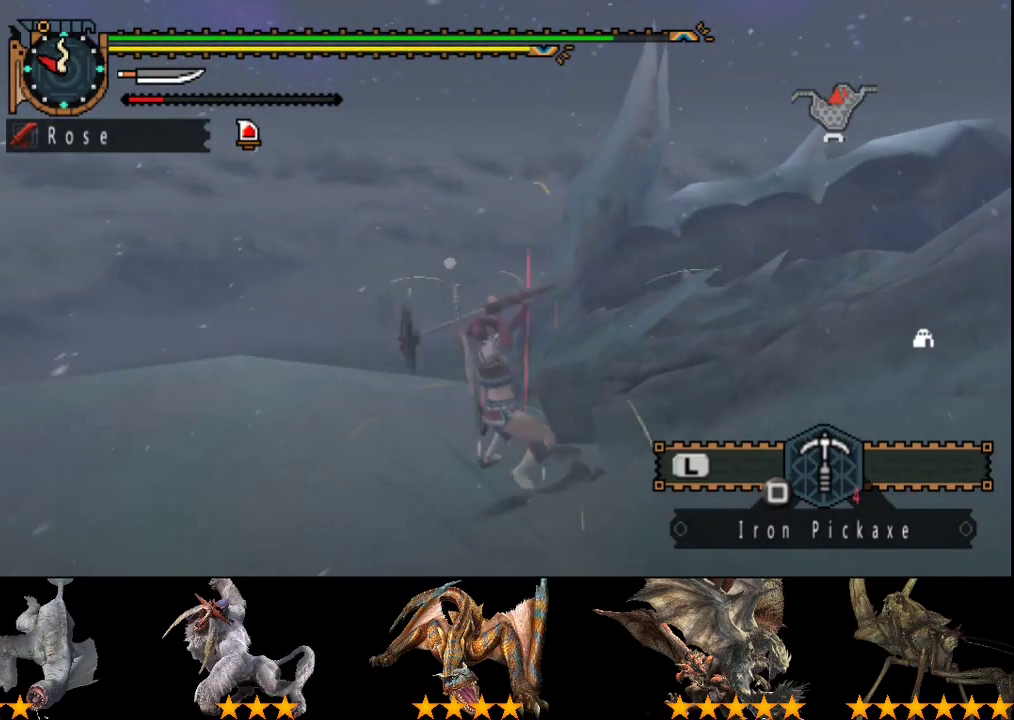
{"buttons": [], "left_stick": "center", "right_stick": "center", "events": [[433, "SQUARE", "down"], [483, "SQUARE", "up"]]}
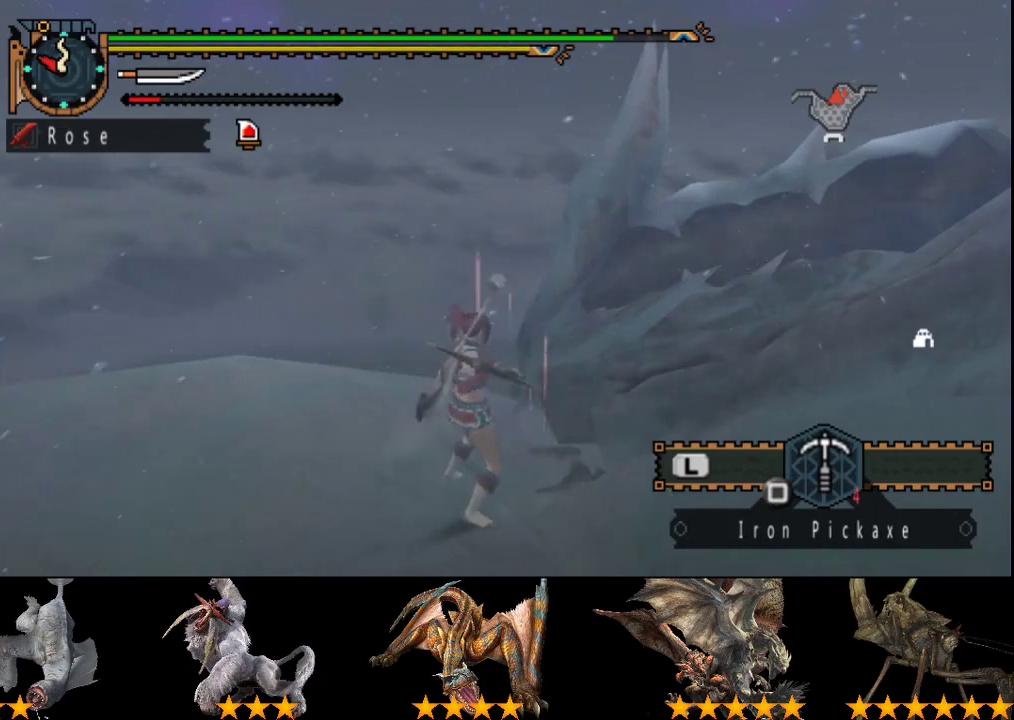
{"buttons": ["SQUARE"], "left_stick": "center", "right_stick": "center", "events": [[83, "SQUARE", "down"], [183, "SQUARE", "up"], [250, "SQUARE", "down"], [383, "SQUARE", "up"], [450, "SQUARE", "down"]]}
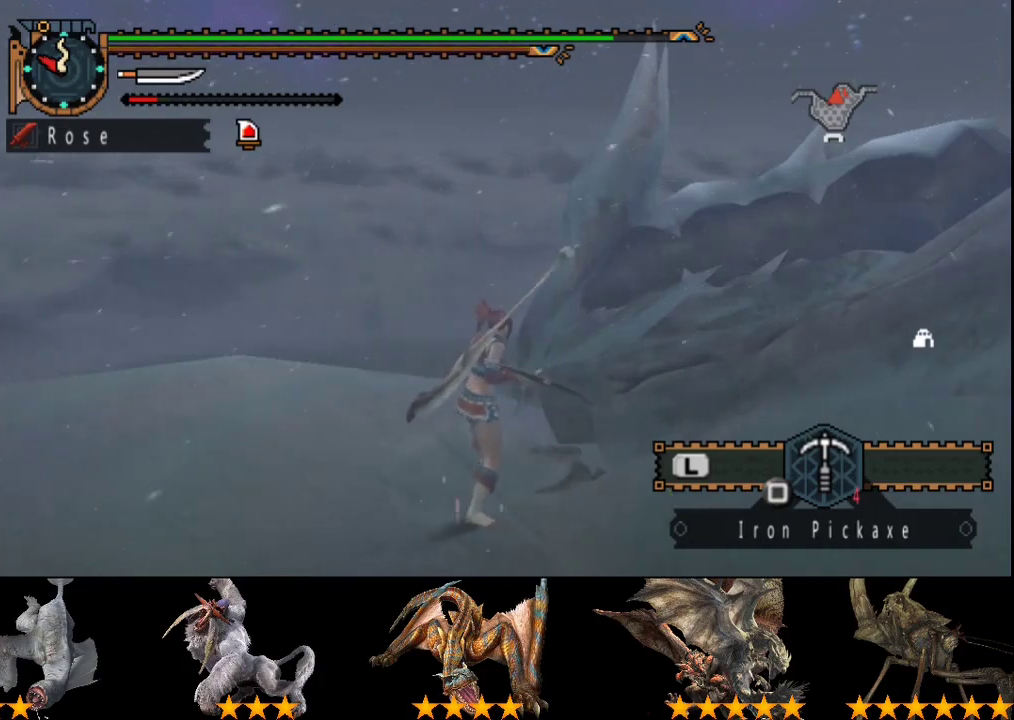
{"buttons": ["SQUARE"], "left_stick": "center", "right_stick": "center", "events": [[17, "SQUARE", "up"], [50, "SQUARE", "down"], [83, "SQUARE", "up"], [150, "SQUARE", "down"], [217, "SQUARE", "up"], [283, "SQUARE", "down"], [317, "SQUARE", "up"], [350, "SQUARE", "down"], [417, "SQUARE", "up"], [483, "SQUARE", "down"]]}
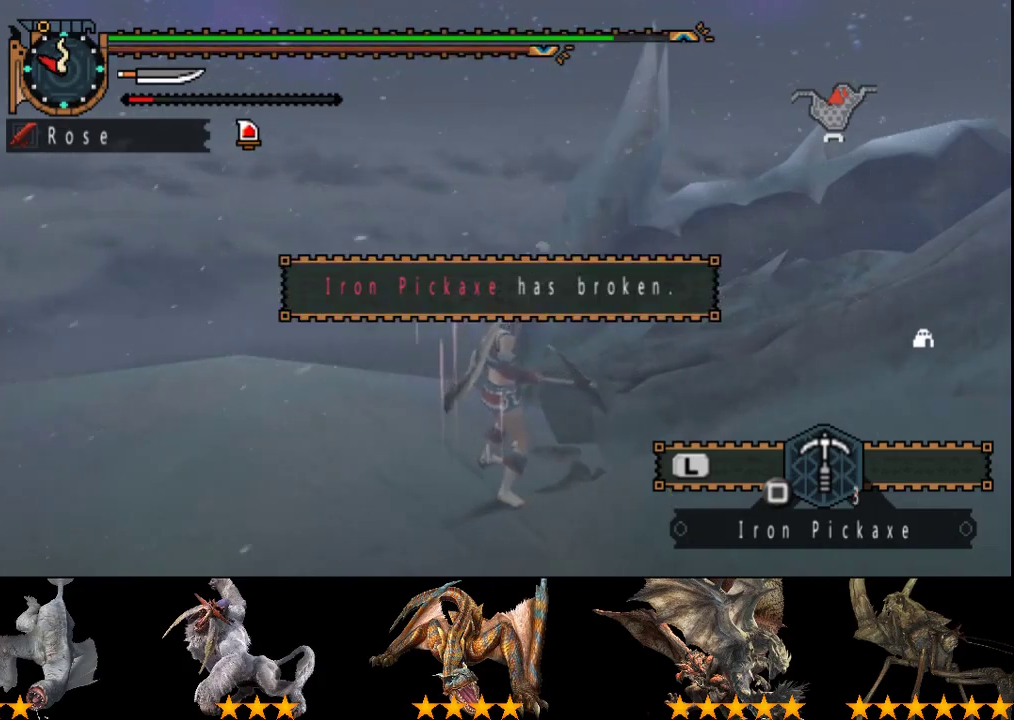
{"buttons": [], "left_stick": "center", "right_stick": "center", "events": [[17, "SQUARE", "up"], [83, "SQUARE", "down"], [117, "SQUARE", "up"], [183, "SQUARE", "down"], [250, "SQUARE", "up"]]}
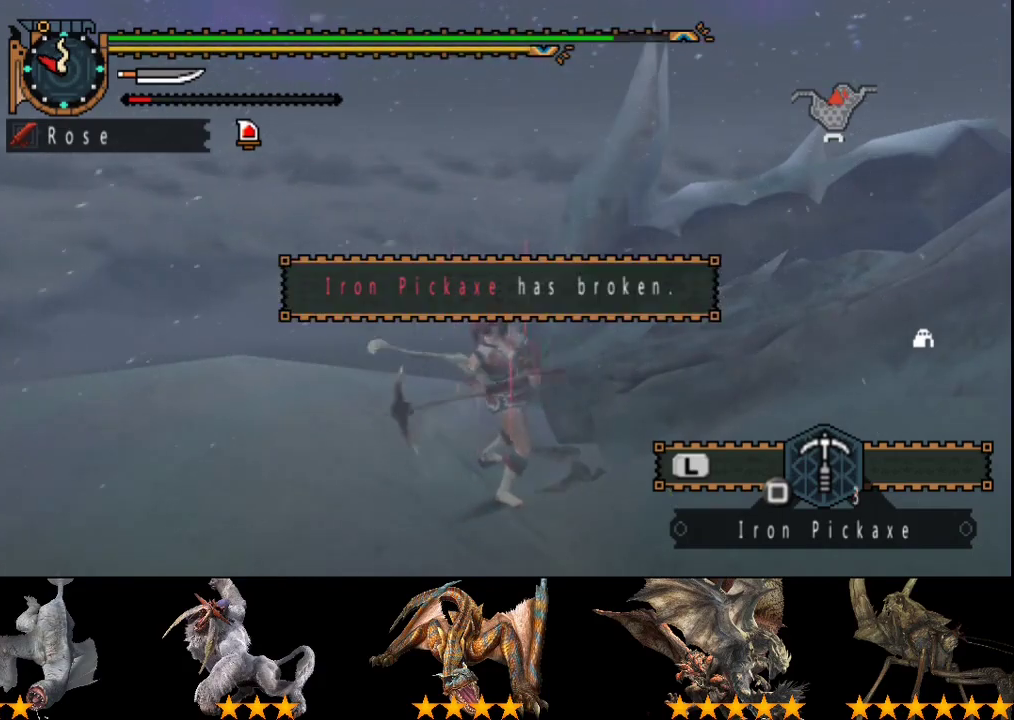
{"buttons": [], "left_stick": "center", "right_stick": "center", "events": []}
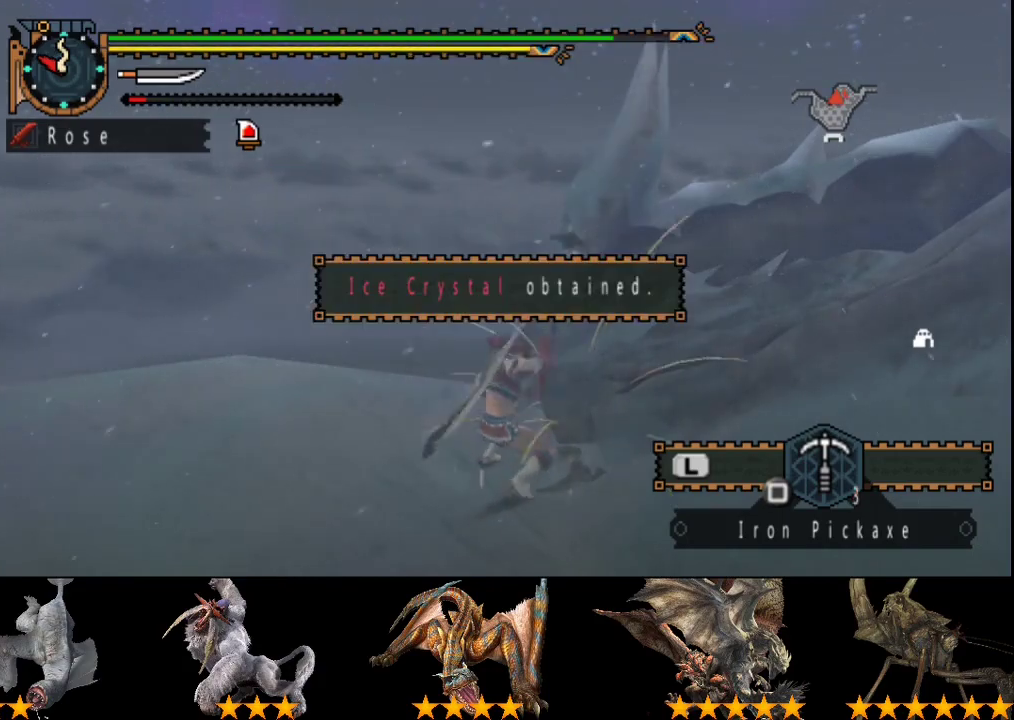
{"buttons": [], "left_stick": "center", "right_stick": "center", "events": []}
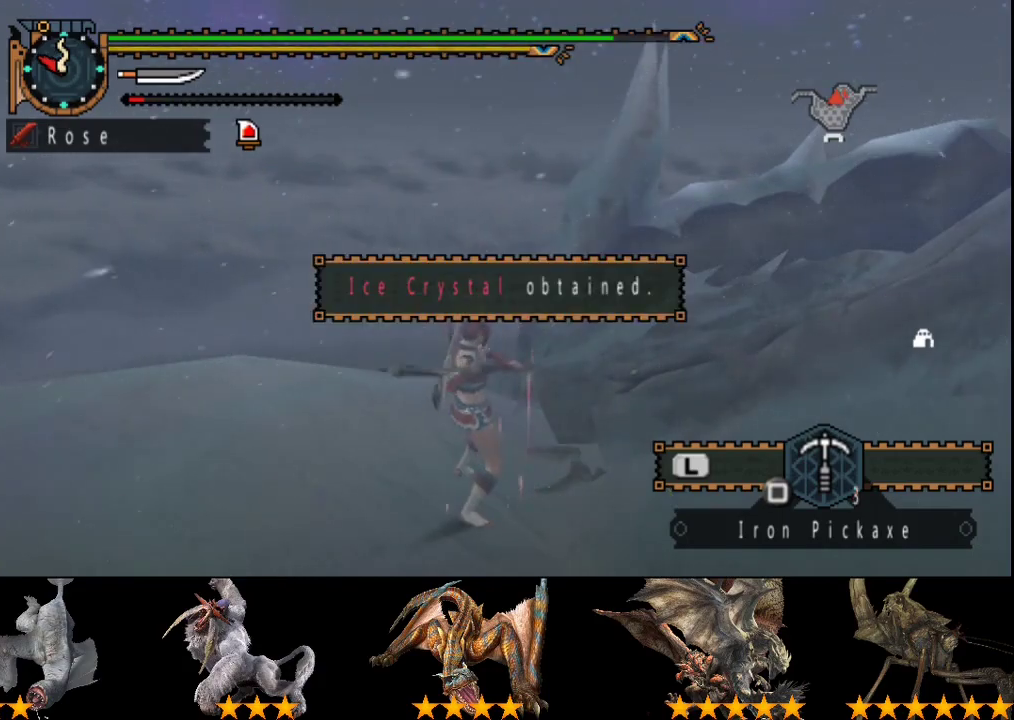
{"buttons": [], "left_stick": "center", "right_stick": "center", "events": []}
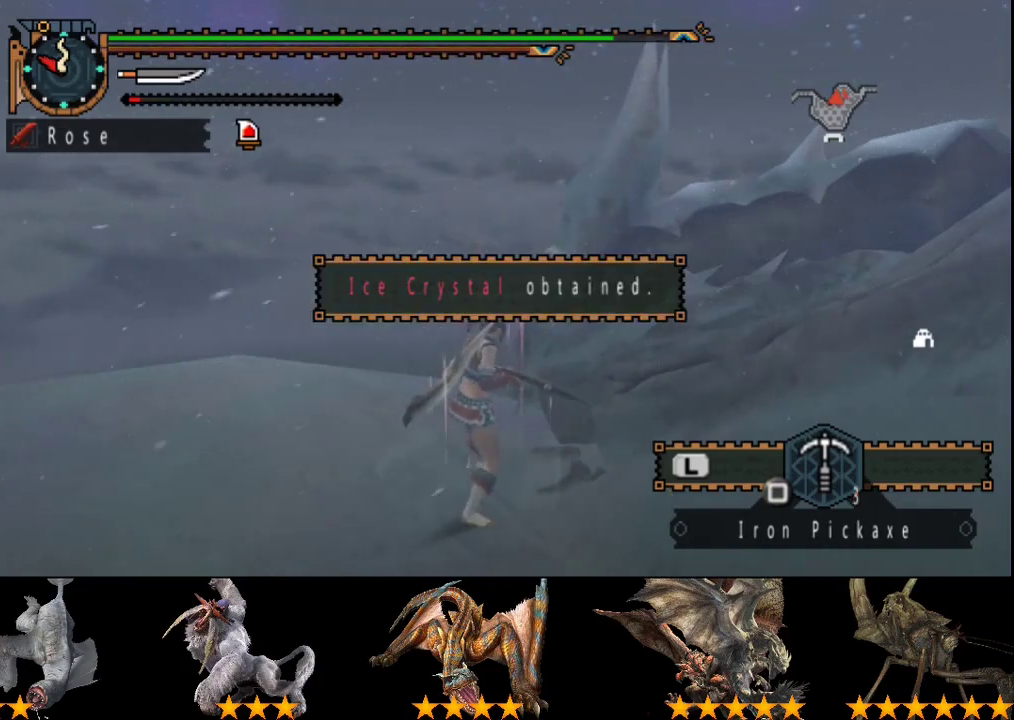
{"buttons": [], "left_stick": "center", "right_stick": "center", "events": [[117, "SQUARE", "down"], [283, "SQUARE", "up"]]}
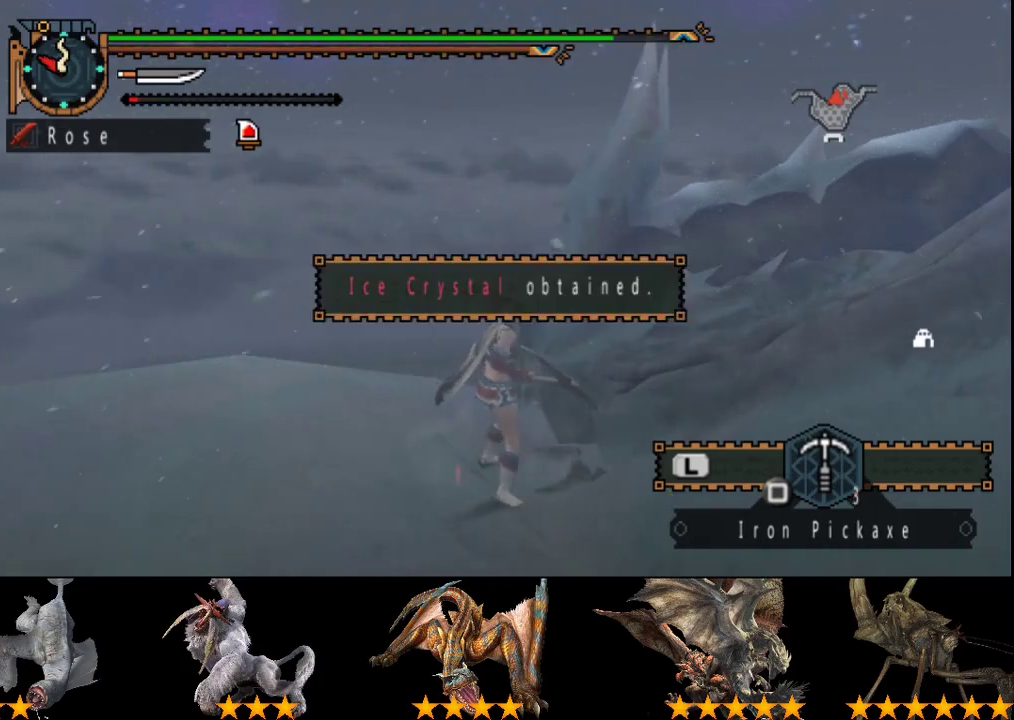
{"buttons": [], "left_stick": "center", "right_stick": "center", "events": [[33, "SQUARE", "down"], [333, "SQUARE", "up"]]}
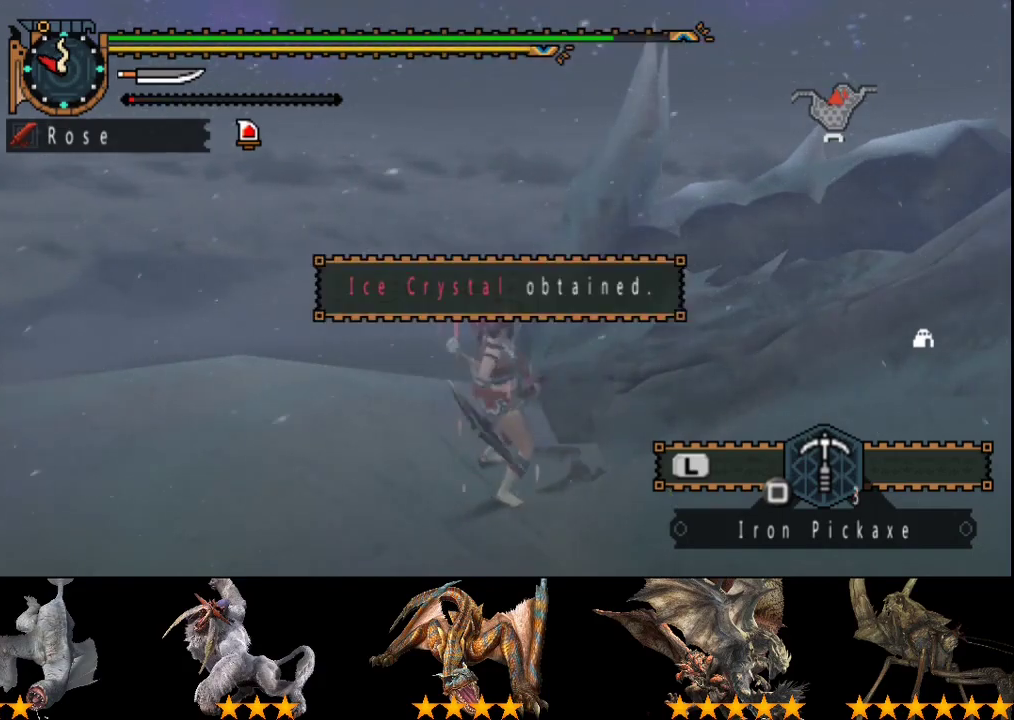
{"buttons": [], "left_stick": "center", "right_stick": "center", "events": []}
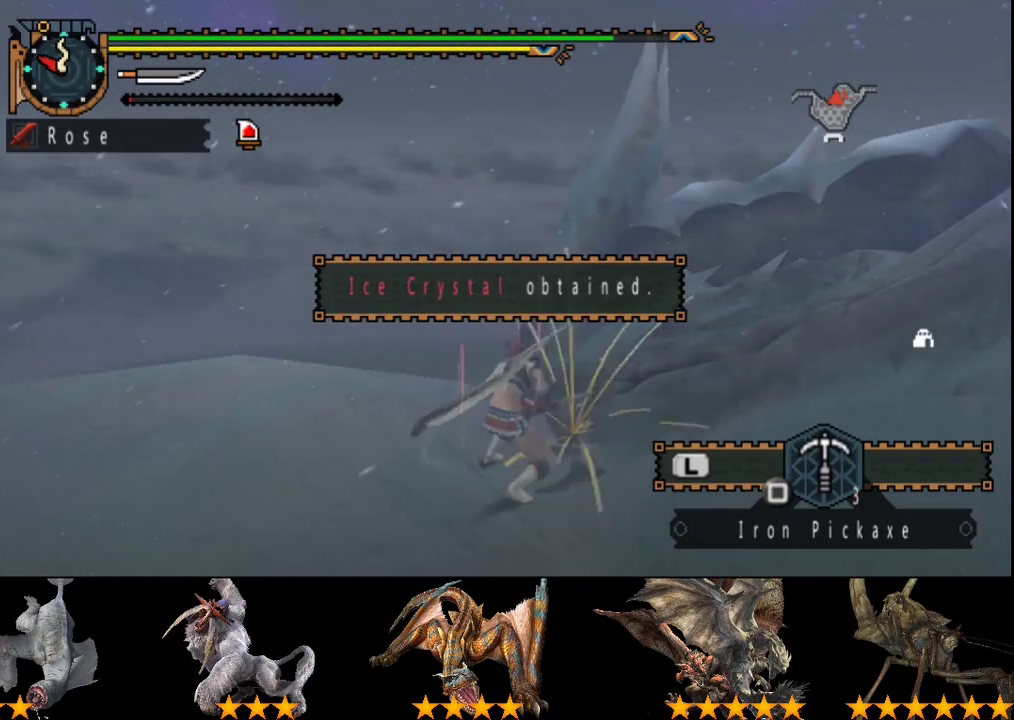
{"buttons": [], "left_stick": "center", "right_stick": "center", "events": []}
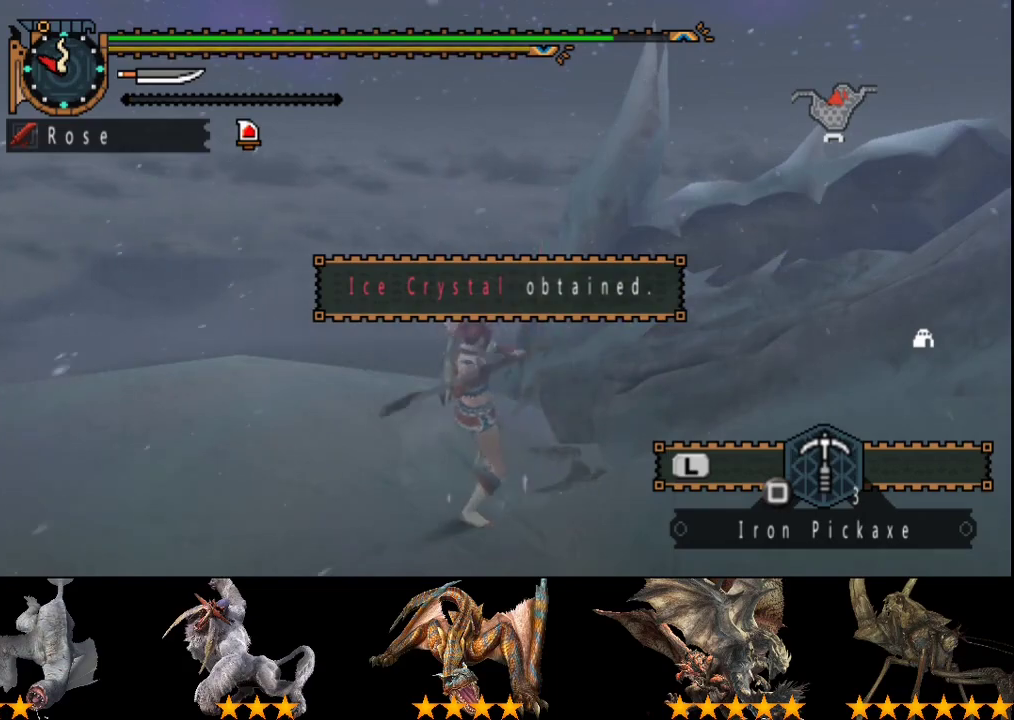
{"buttons": [], "left_stick": "center", "right_stick": "center", "events": []}
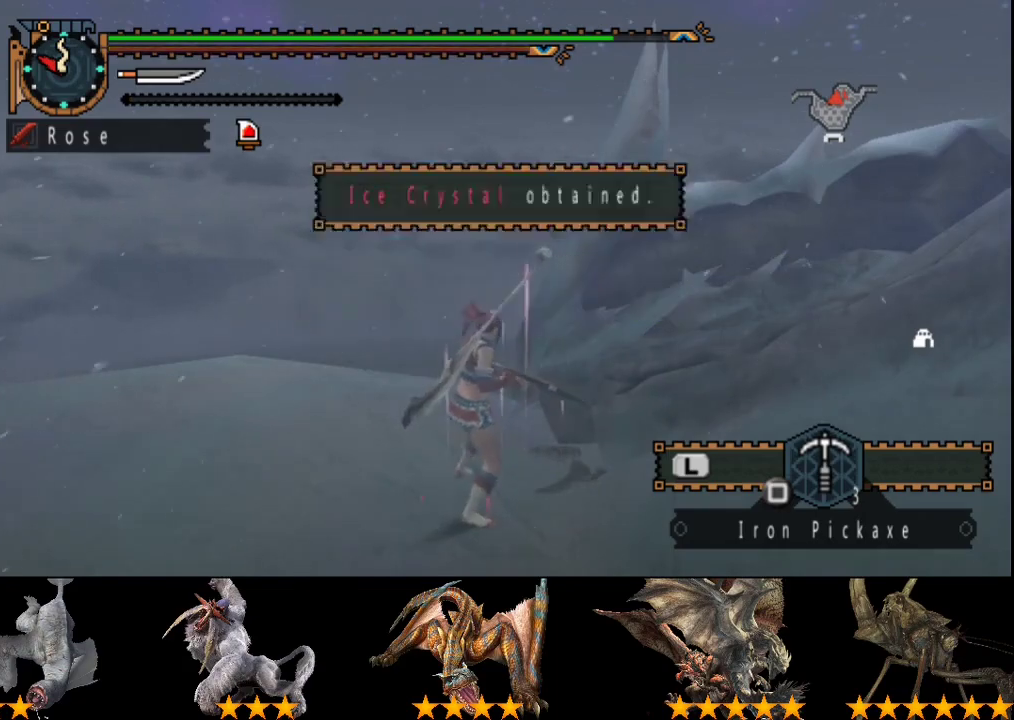
{"buttons": [], "left_stick": "center", "right_stick": "center", "events": []}
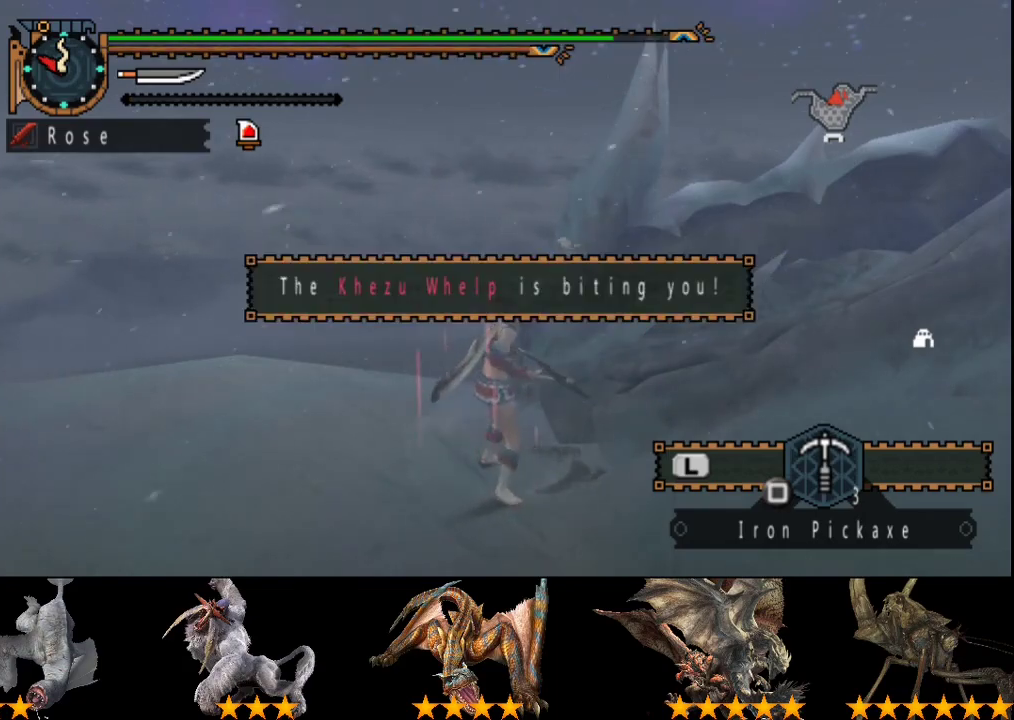
{"buttons": ["SQUARE"], "left_stick": "center", "right_stick": "center", "events": [[333, "SQUARE", "down"], [400, "SQUARE", "up"], [467, "SQUARE", "down"]]}
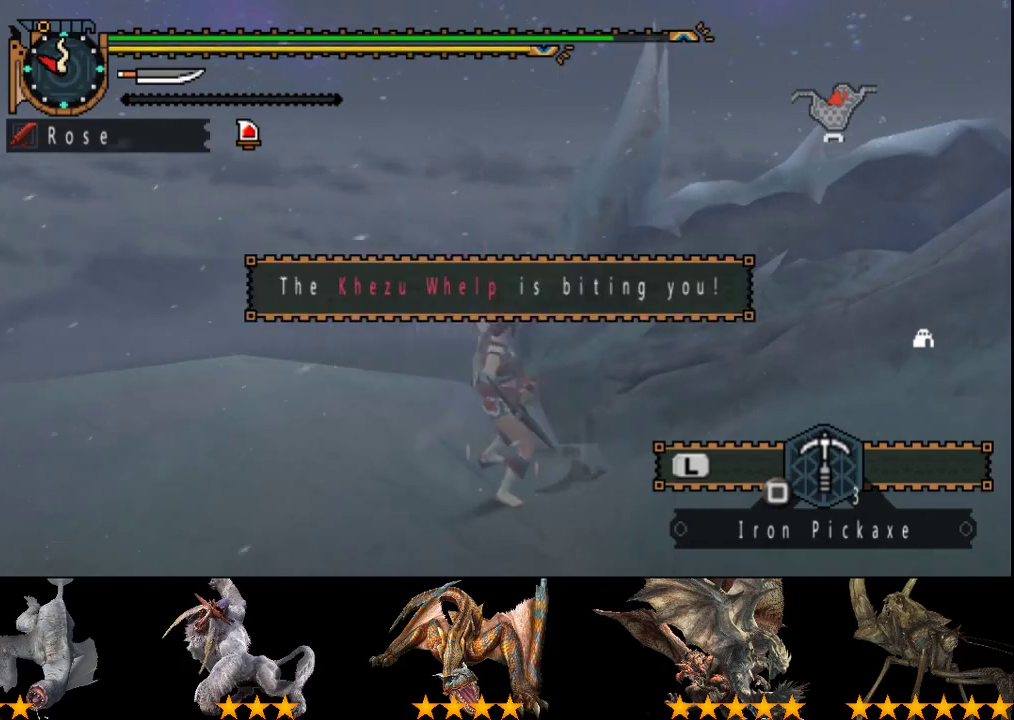
{"buttons": [], "left_stick": "center", "right_stick": "center", "events": [[133, "SQUARE", "up"], [183, "SQUARE", "down"], [250, "SQUARE", "up"]]}
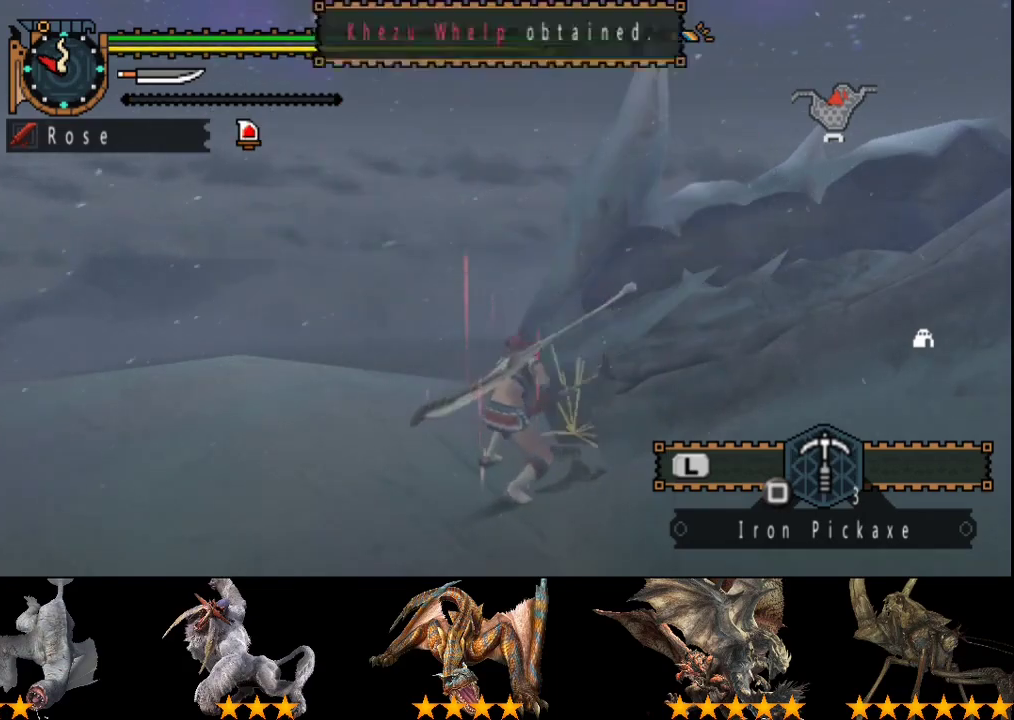
{"buttons": [], "left_stick": "center", "right_stick": "center", "events": []}
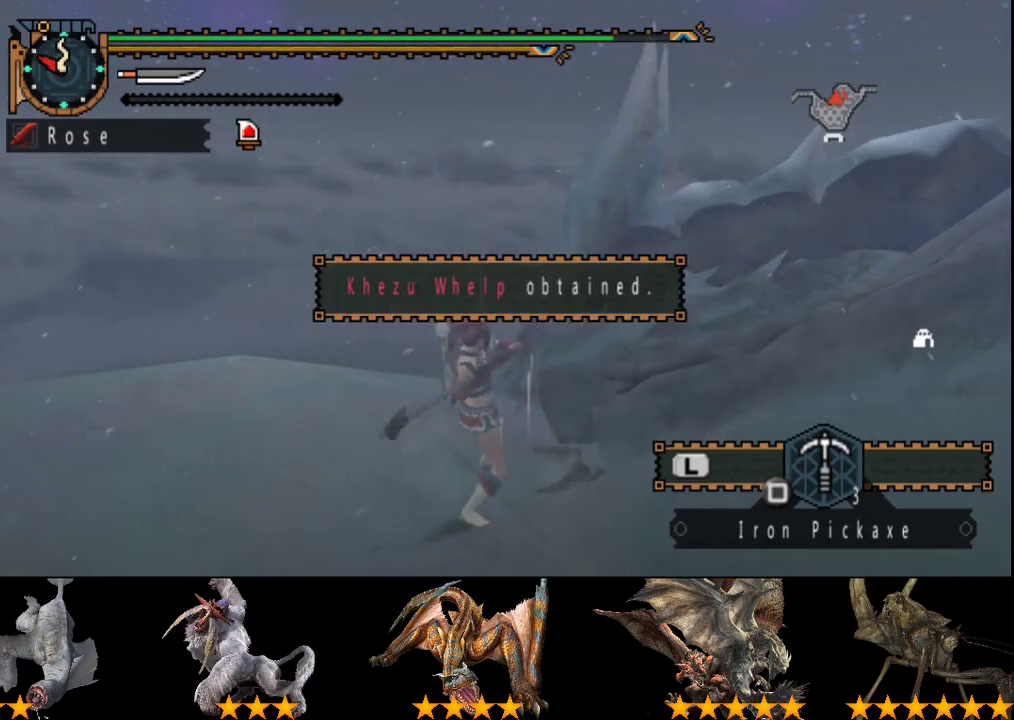
{"buttons": [], "left_stick": "center", "right_stick": "center", "events": []}
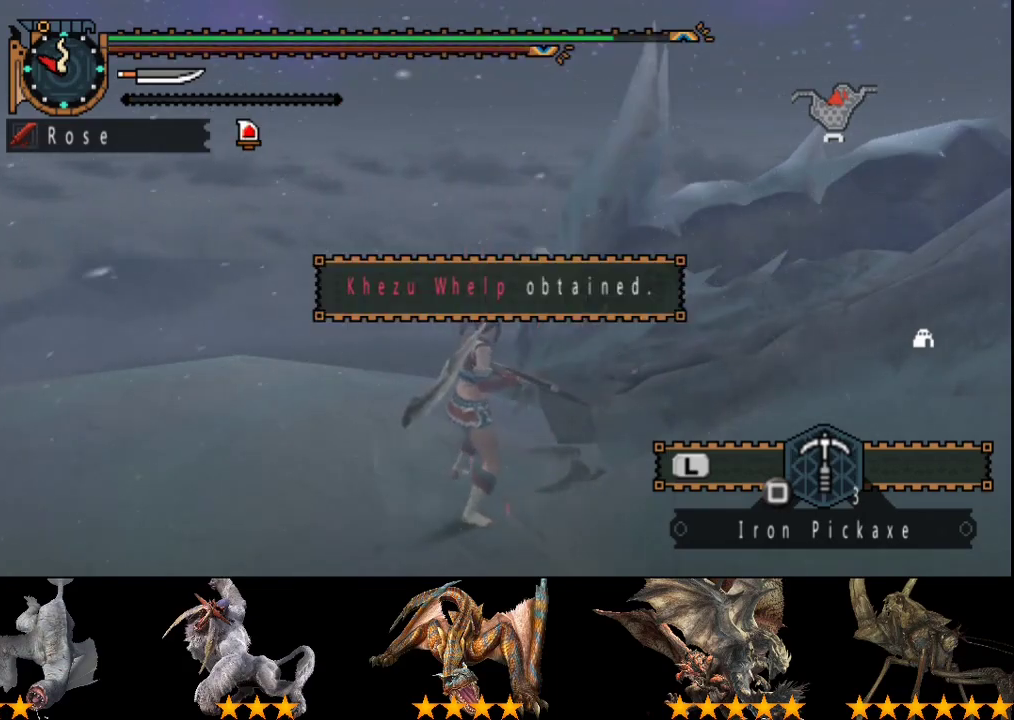
{"buttons": [], "left_stick": "center", "right_stick": "center", "events": []}
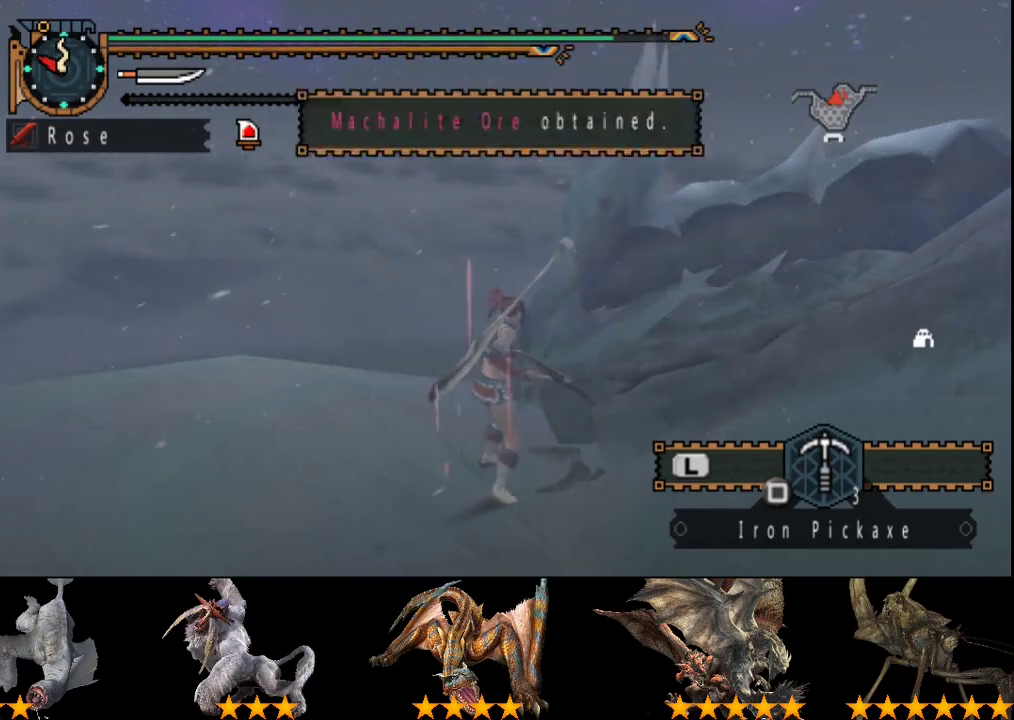
{"buttons": [], "left_stick": "center", "right_stick": "center", "events": [[100, "SQUARE", "down"], [167, "SQUARE", "up"], [233, "SQUARE", "down"], [500, "SQUARE", "up"]]}
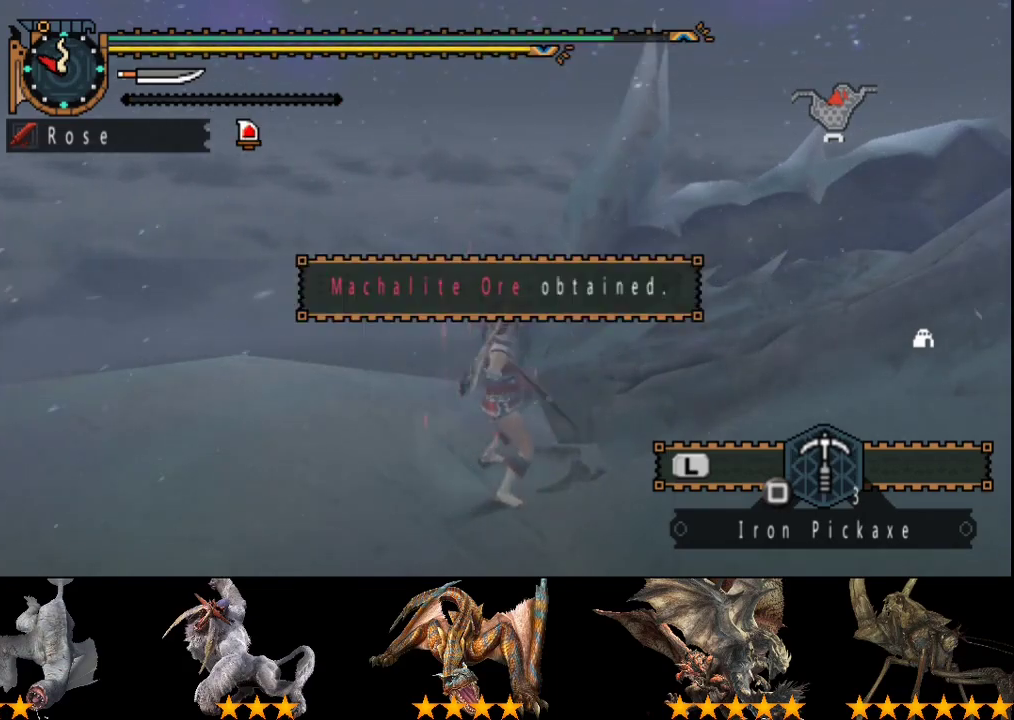
{"buttons": [], "left_stick": "center", "right_stick": "center", "events": [[67, "SQUARE", "down"], [133, "SQUARE", "up"]]}